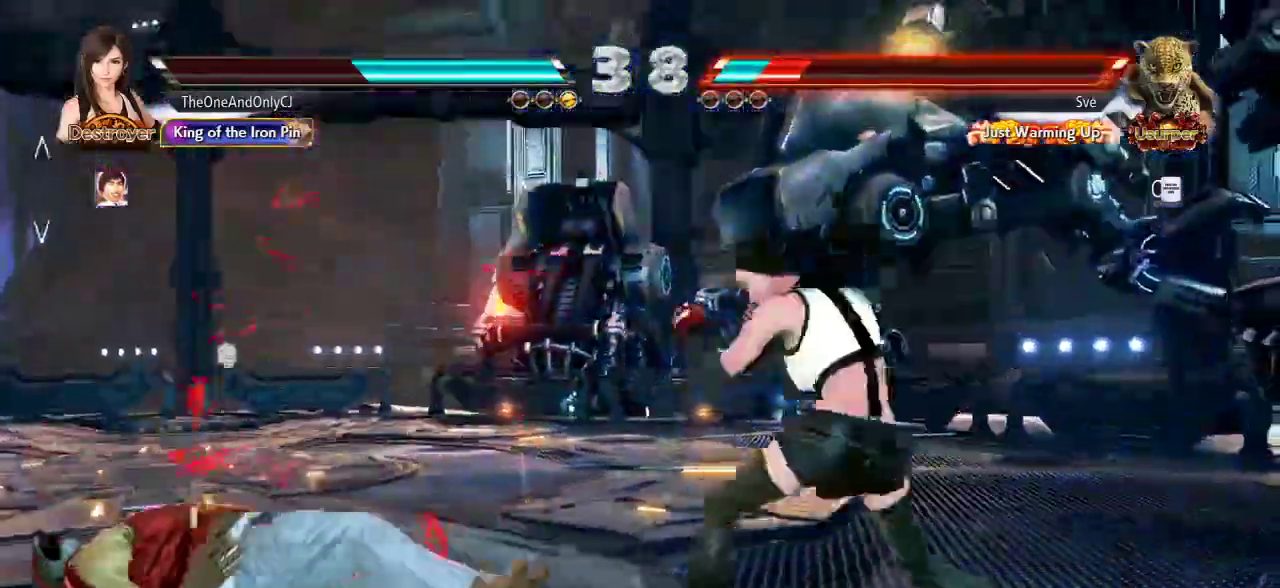
Gameplay with a controller (arcade stick); each line is a JSON object with the inputs held at the frame after it (dt_ms = milliseconds from this image to that frame). "events" lists button and stick changes between this image and that frame as [ms after this image, input, new state], when the widget could be followed in between. Not read: L3 LK R3.
{"dt_ms": 500, "buttons": [], "left_stick": "left", "events": [[100, "left_stick", "down"], [133, "CROSS", "down"], [183, "CROSS", "up"], [183, "left_stick", "center"], [200, "CIRCLE", "down"], [250, "CIRCLE", "up"], [283, "left_stick", "left"]]}
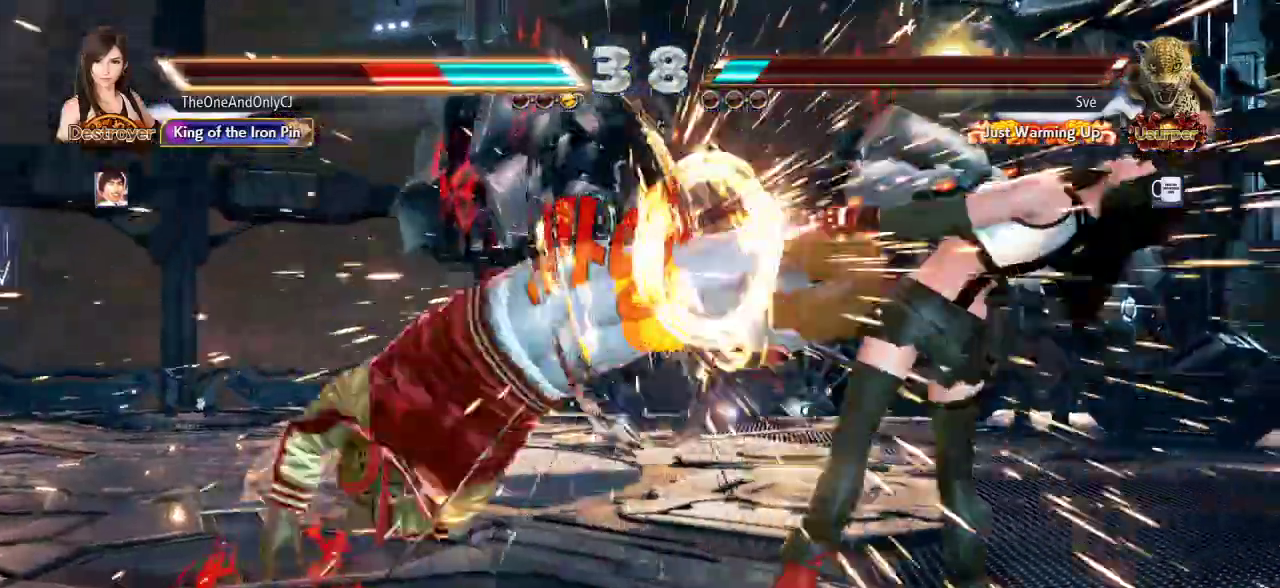
{"dt_ms": 1000, "buttons": [], "left_stick": "center"}
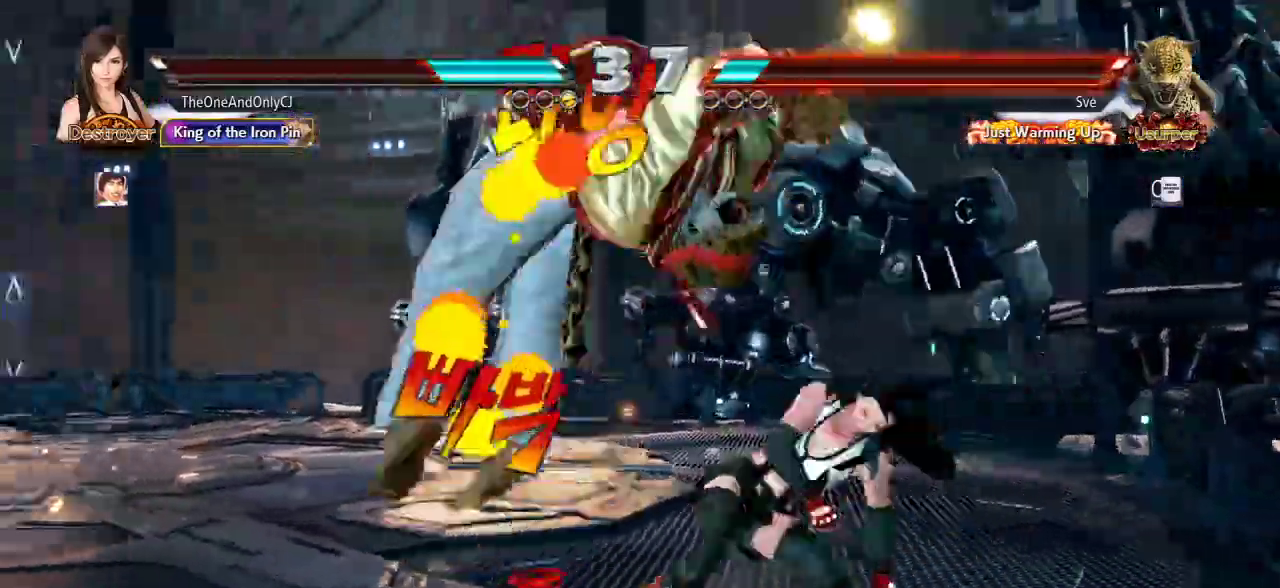
{"dt_ms": 500, "buttons": [], "left_stick": "center", "events": [[50, "left_stick", "up"], [133, "left_stick", "center"], [183, "left_stick", "up"], [500, "left_stick", "center"]]}
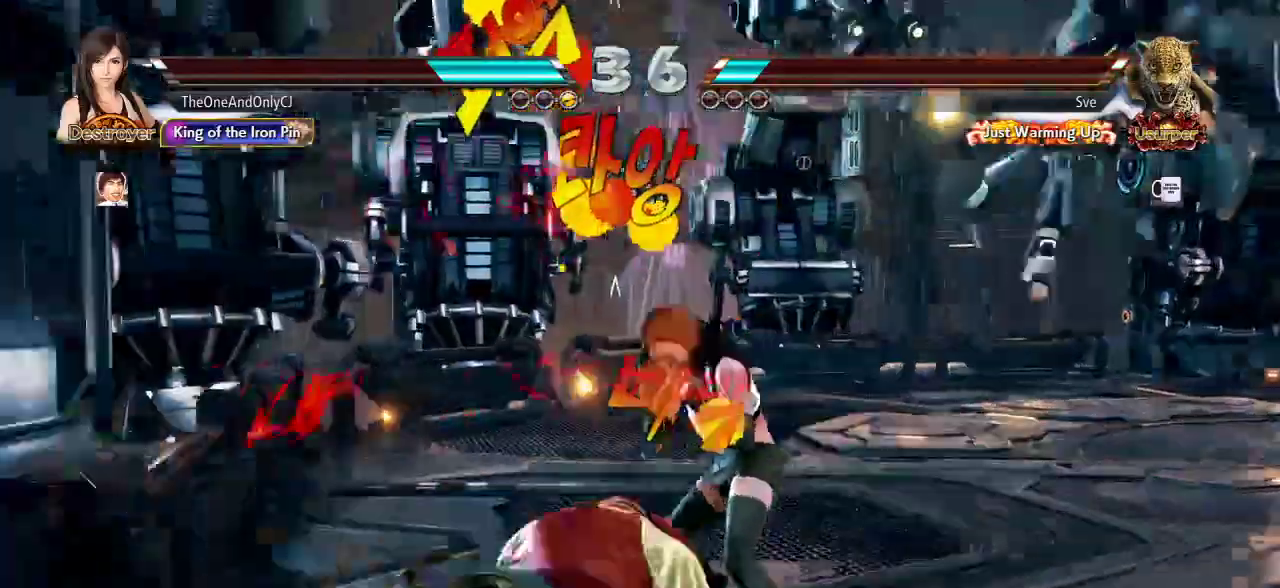
{"dt_ms": 1000, "buttons": ["CIRCLE"], "left_stick": "center"}
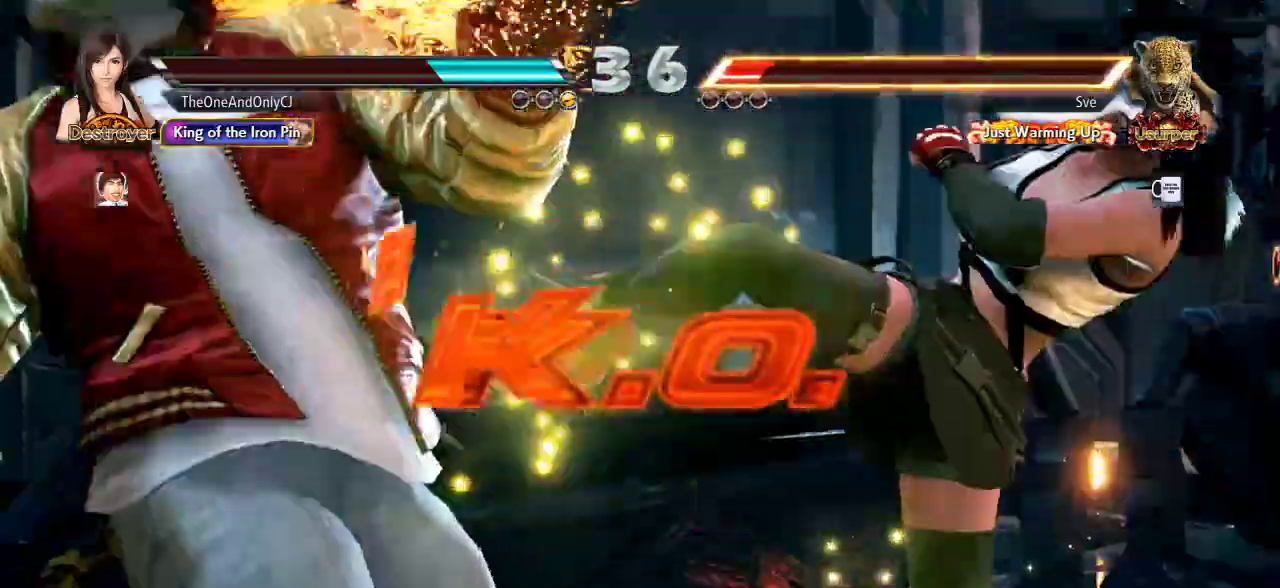
{"dt_ms": 500, "buttons": ["CIRCLE"], "left_stick": "center", "events": [[133, "CIRCLE", "up"], [500, "CIRCLE", "down"]]}
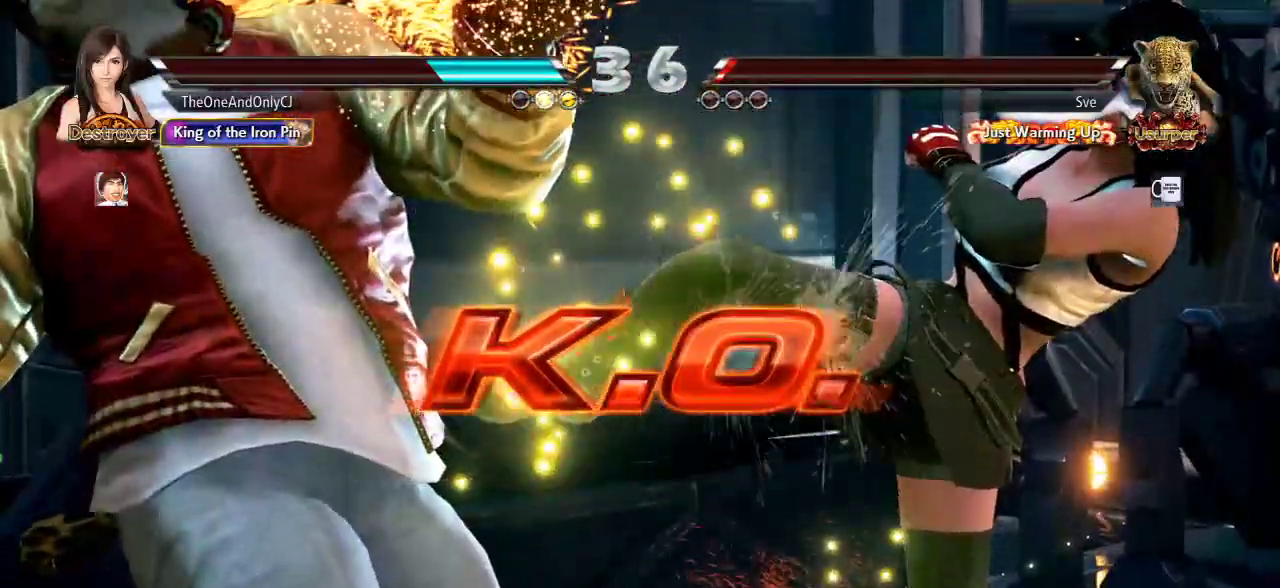
{"dt_ms": 500, "buttons": [], "left_stick": "center", "events": [[83, "CIRCLE", "up"], [183, "CIRCLE", "down"], [250, "CIRCLE", "up"], [333, "CIRCLE", "down"], [417, "CIRCLE", "up"]]}
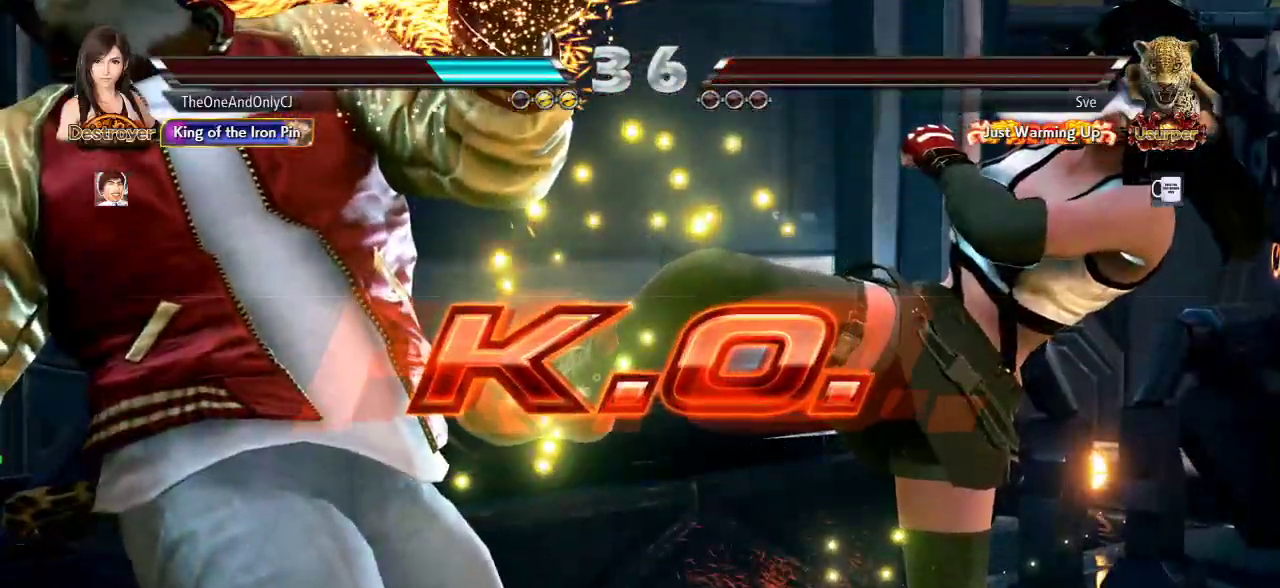
{"dt_ms": 500, "buttons": [], "left_stick": "center", "events": [[33, "CIRCLE", "down"], [83, "CIRCLE", "up"], [217, "CIRCLE", "down"], [250, "CIRCLE", "up"], [417, "CIRCLE", "down"], [483, "CIRCLE", "up"]]}
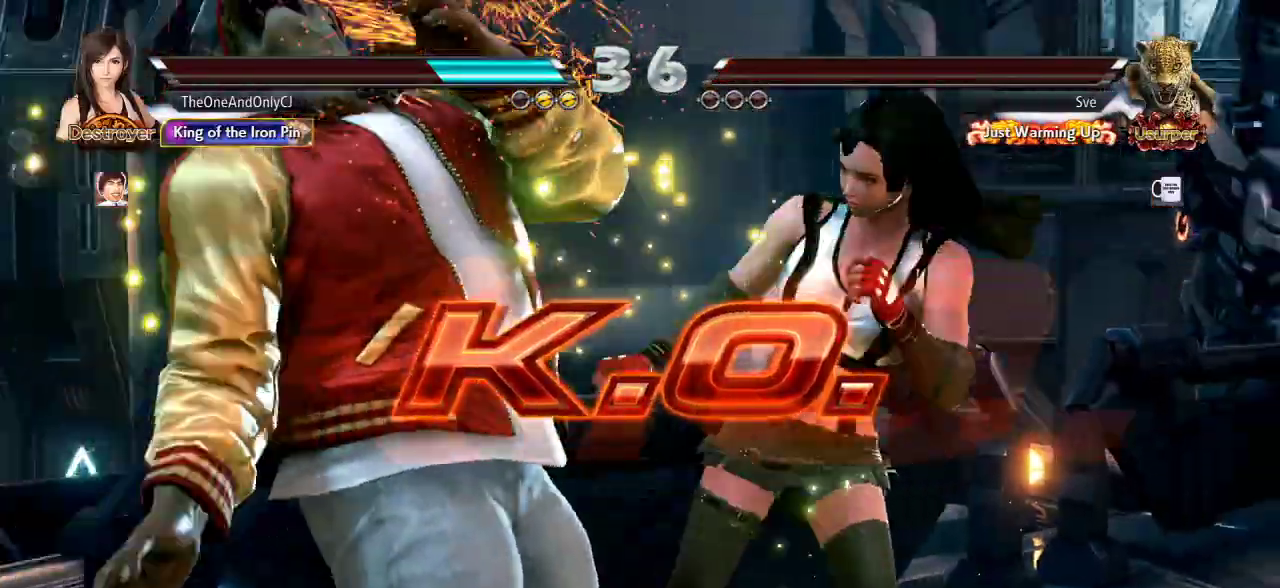
{"dt_ms": 500, "buttons": [], "left_stick": "center", "events": [[117, "CIRCLE", "down"], [167, "CIRCLE", "up"], [250, "CIRCLE", "down"], [300, "CIRCLE", "up"]]}
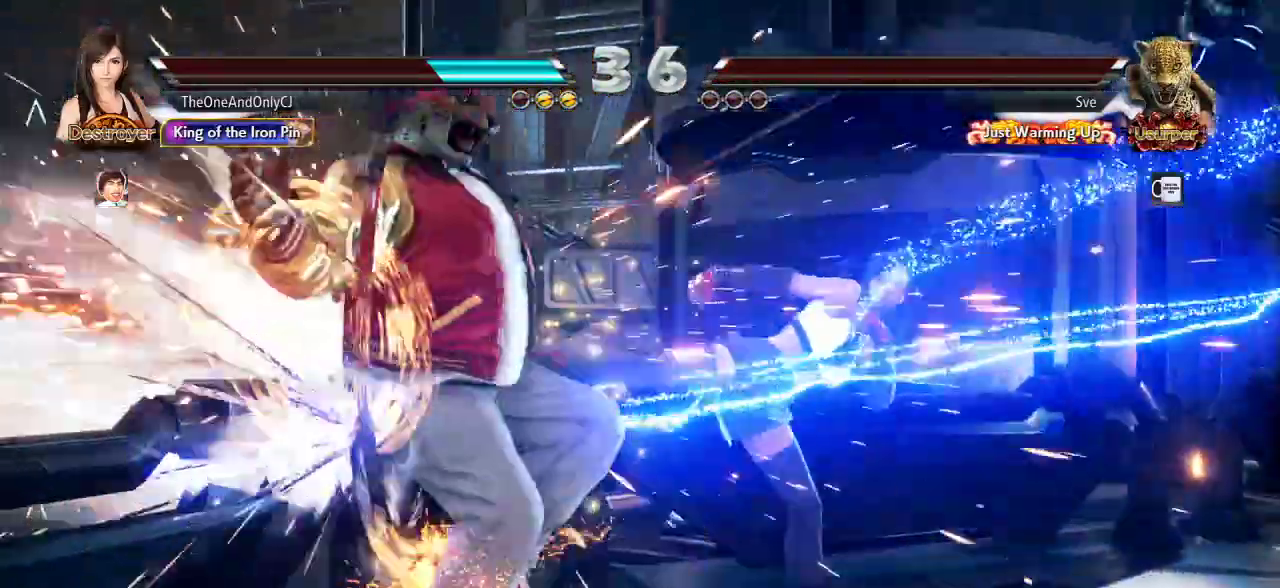
{"dt_ms": 500, "buttons": [], "left_stick": "center", "events": []}
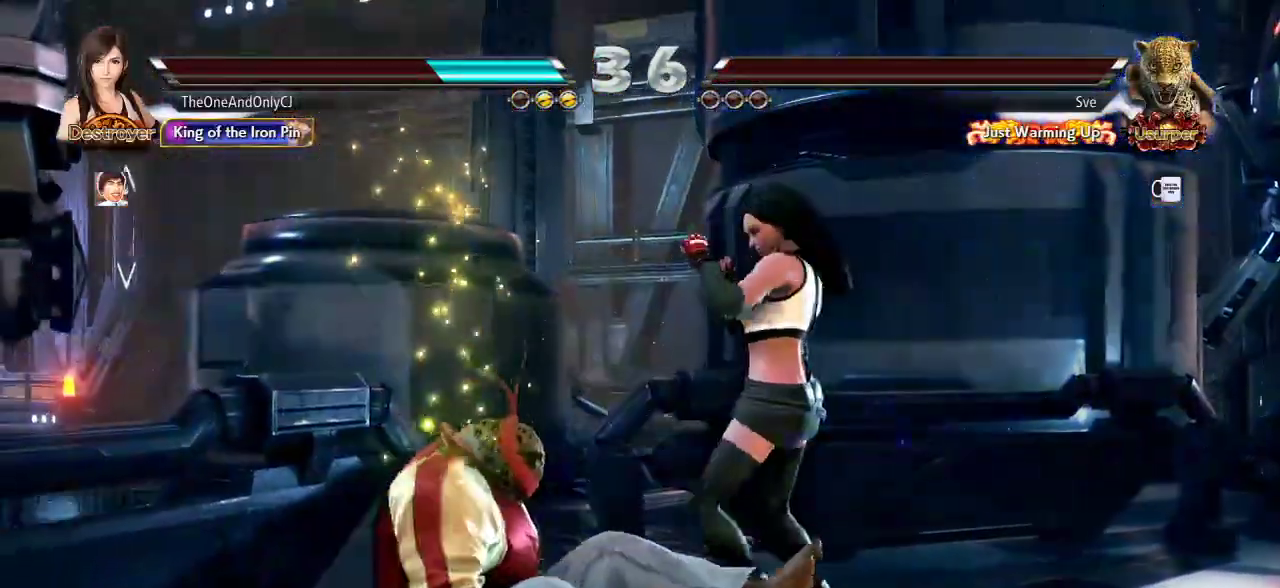
{"dt_ms": 1000, "buttons": [], "left_stick": "center"}
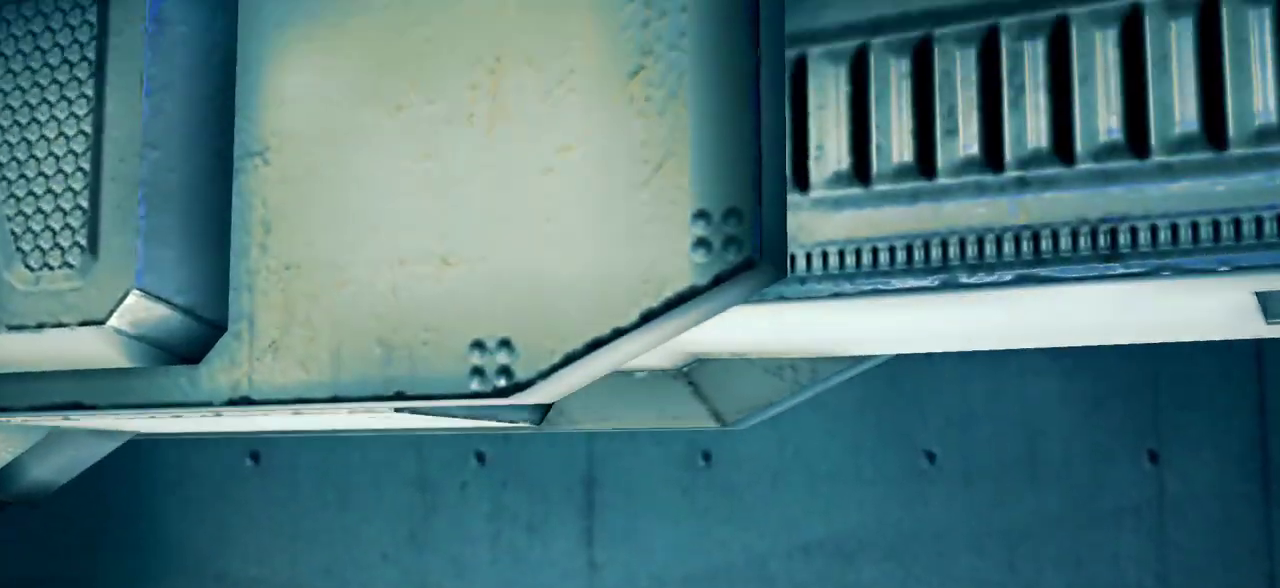
{"dt_ms": 500, "buttons": [], "left_stick": "center"}